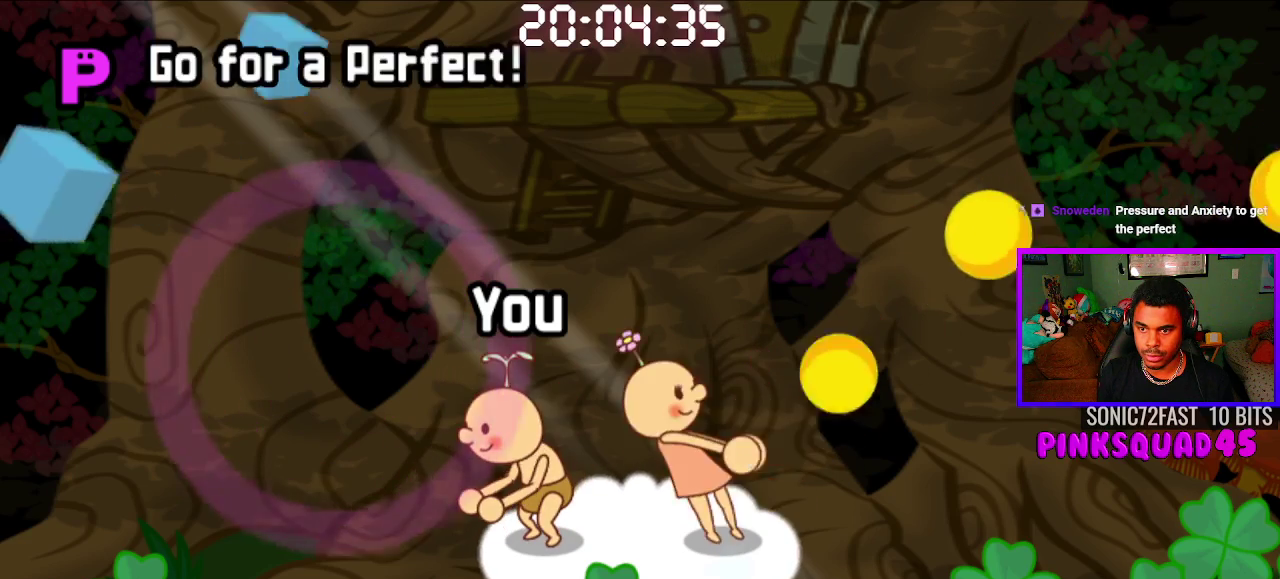
Gameplay with a controller (PlayStation layout); each line is a JSON object with the inputs held at the frame after it. "events" lists button and stick changes between this image and that frame as [ms after this image, input, new state], when the widget could be followed in between.
{"buttons": ["CROSS"], "left_stick": "center", "right_stick": "center", "events": [[367, "CROSS", "down"]]}
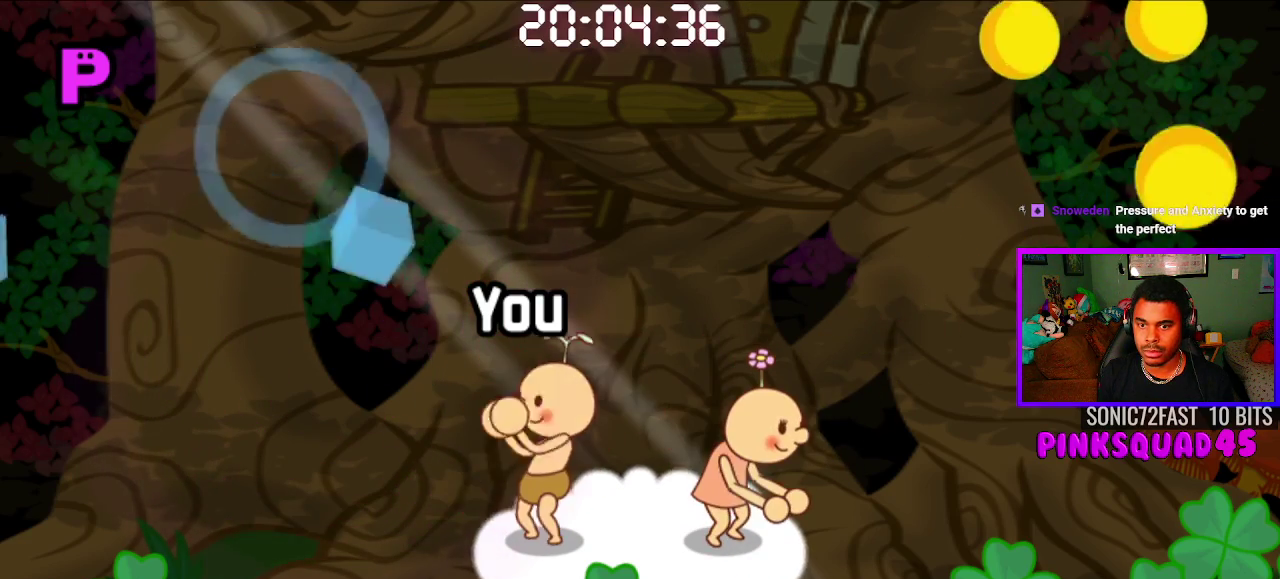
{"buttons": [], "left_stick": "center", "right_stick": "center", "events": [[17, "CROSS", "up"]]}
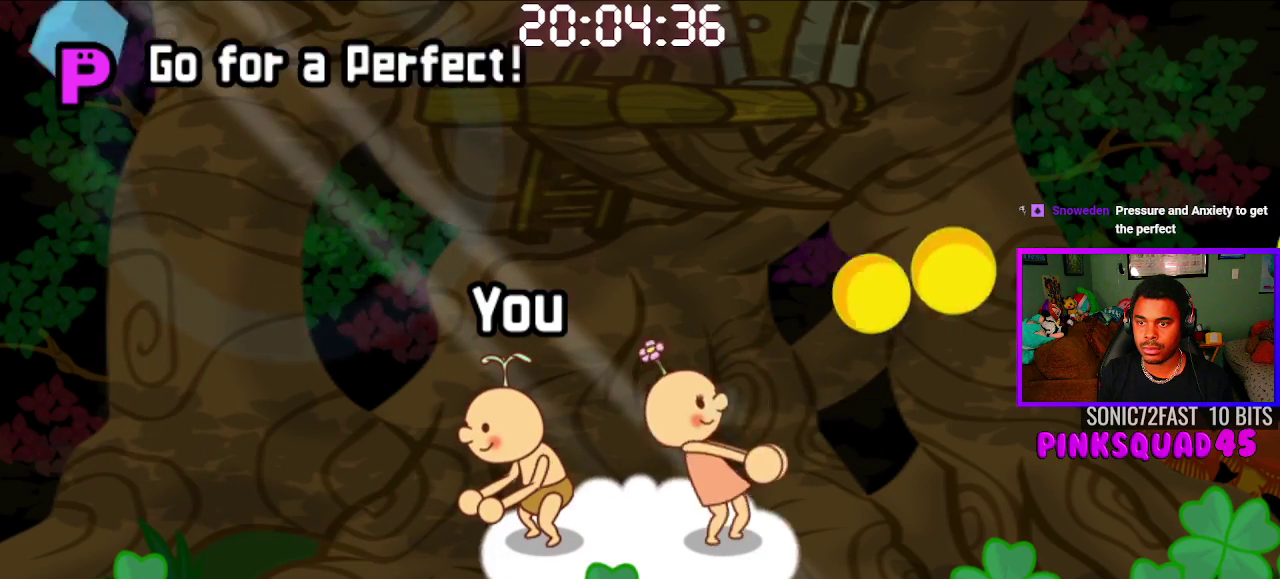
{"buttons": [], "left_stick": "center", "right_stick": "center", "events": []}
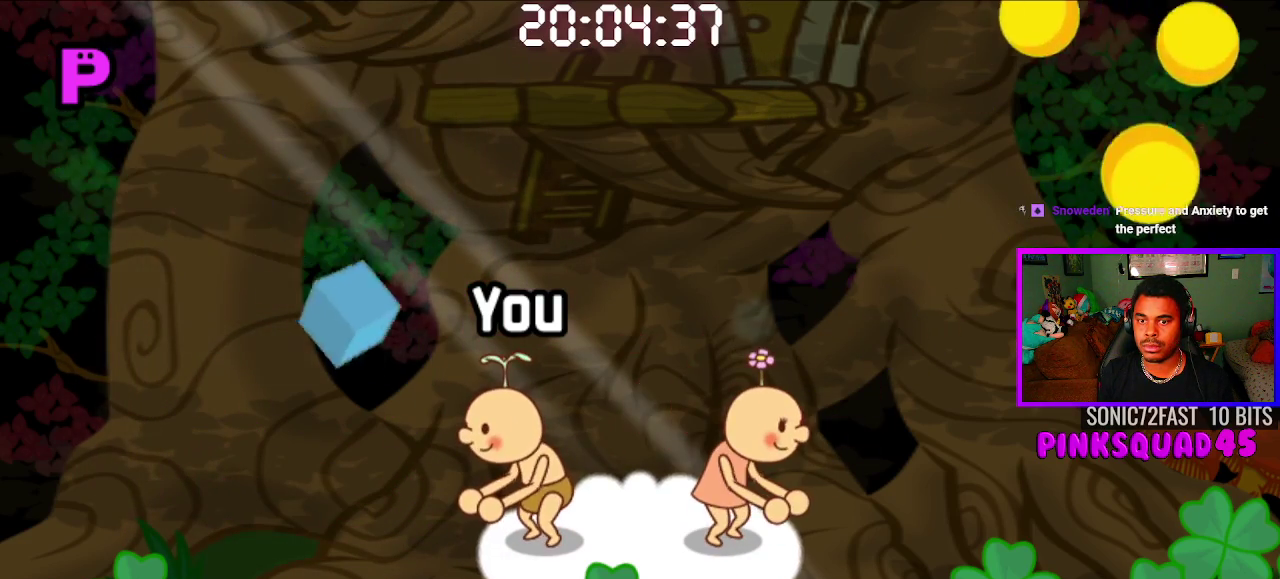
{"buttons": [], "left_stick": "center", "right_stick": "center", "events": [[67, "CROSS", "down"], [200, "CROSS", "up"]]}
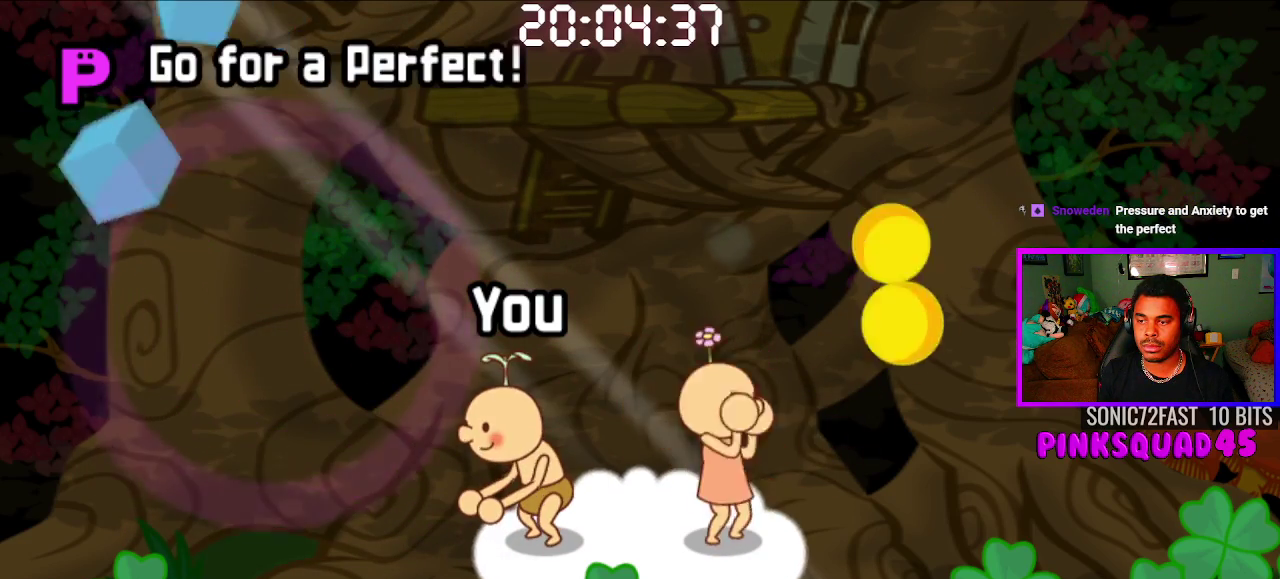
{"buttons": [], "left_stick": "center", "right_stick": "center", "events": [[300, "CROSS", "down"], [467, "CROSS", "up"]]}
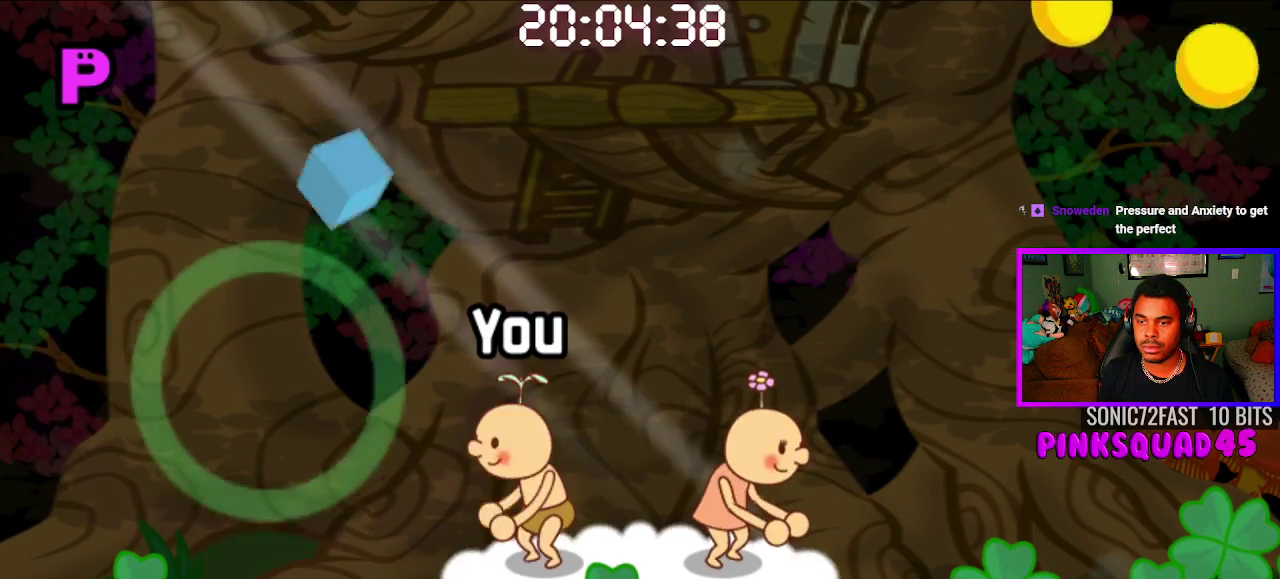
{"buttons": [], "left_stick": "center", "right_stick": "center", "events": []}
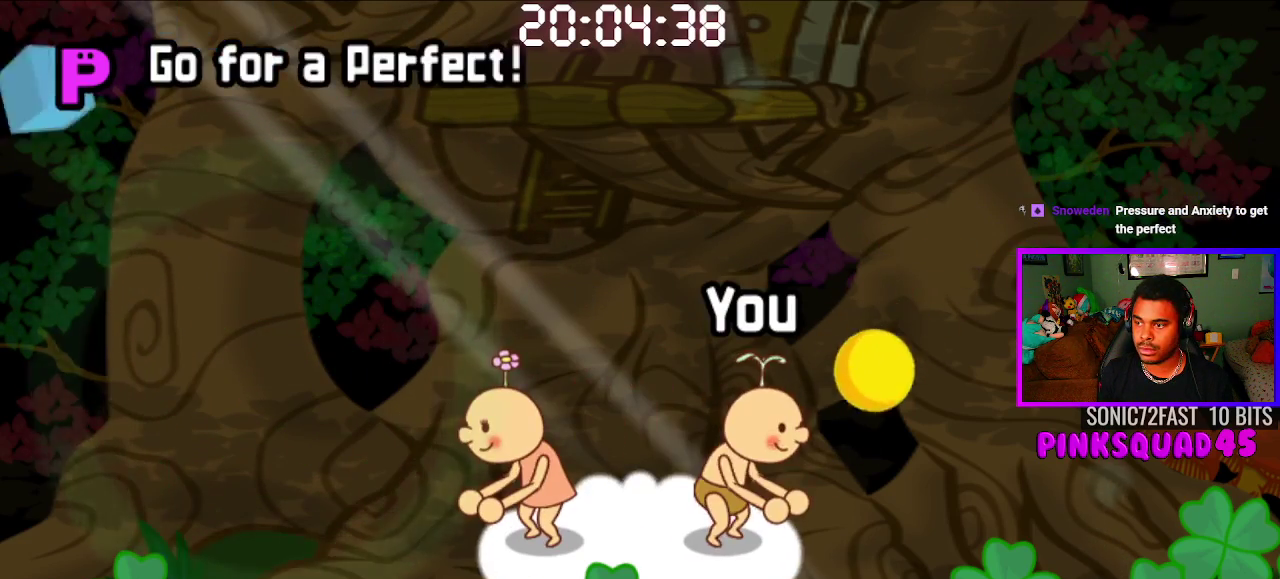
{"buttons": [], "left_stick": "center", "right_stick": "center", "events": [[17, "CROSS", "down"], [150, "CROSS", "up"]]}
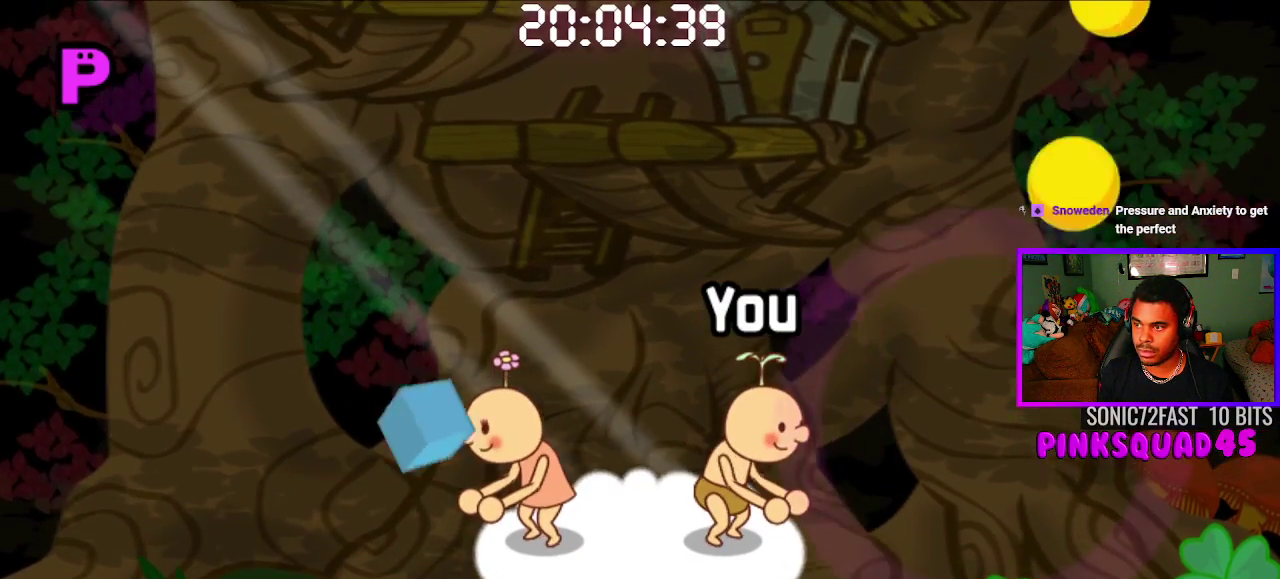
{"buttons": ["CROSS"], "left_stick": "center", "right_stick": "center", "events": [[250, "CROSS", "down"], [367, "CROSS", "up"], [500, "CROSS", "down"]]}
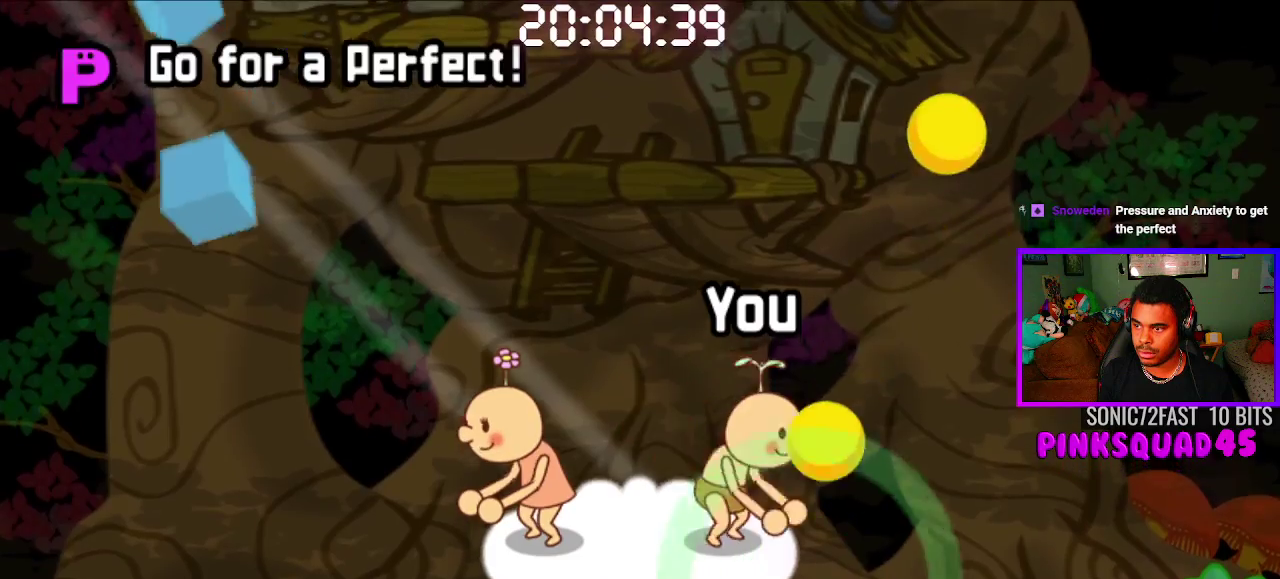
{"buttons": [], "left_stick": "center", "right_stick": "center", "events": [[83, "CROSS", "up"]]}
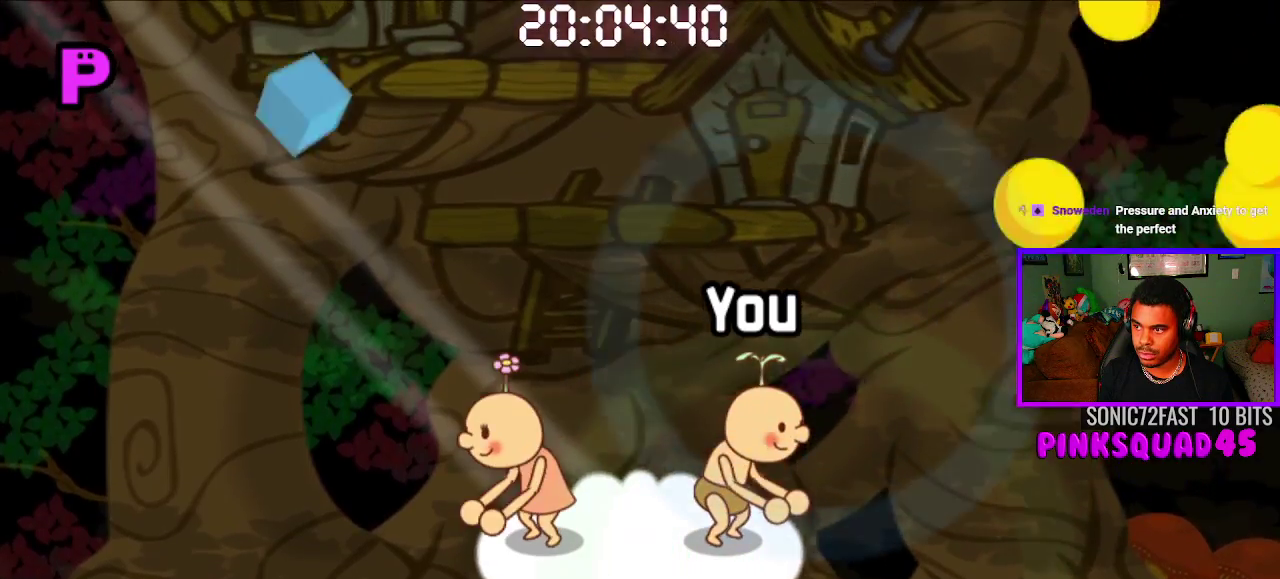
{"buttons": ["CROSS"], "left_stick": "center", "right_stick": "center", "events": [[233, "CROSS", "down"], [333, "CROSS", "up"], [450, "CROSS", "down"]]}
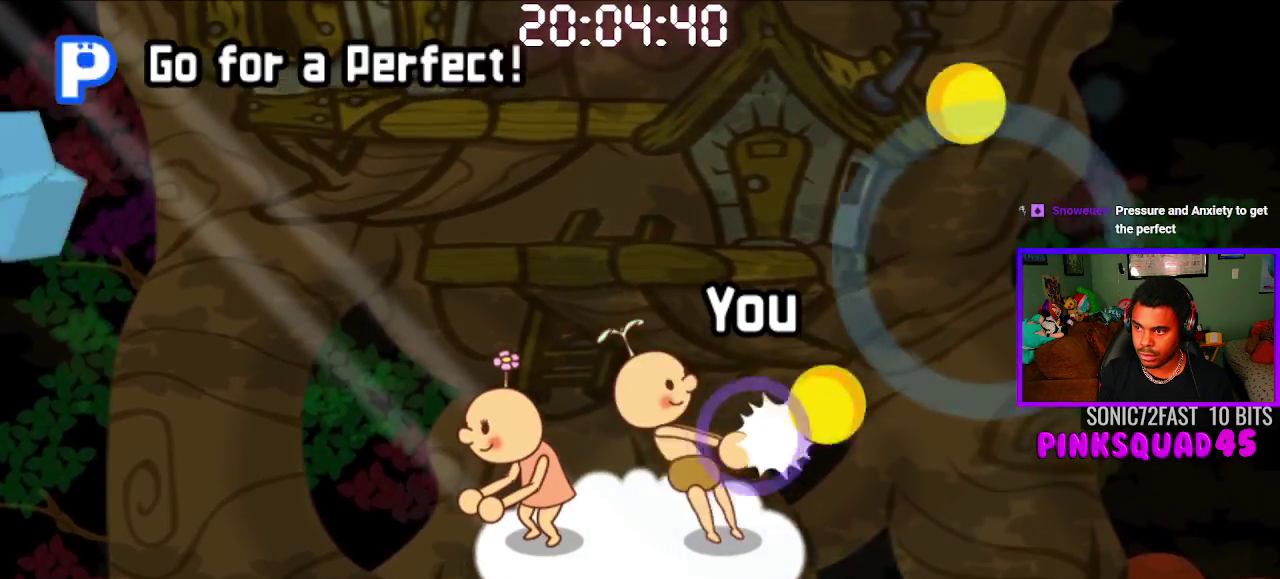
{"buttons": [], "left_stick": "center", "right_stick": "center", "events": [[67, "CROSS", "up"]]}
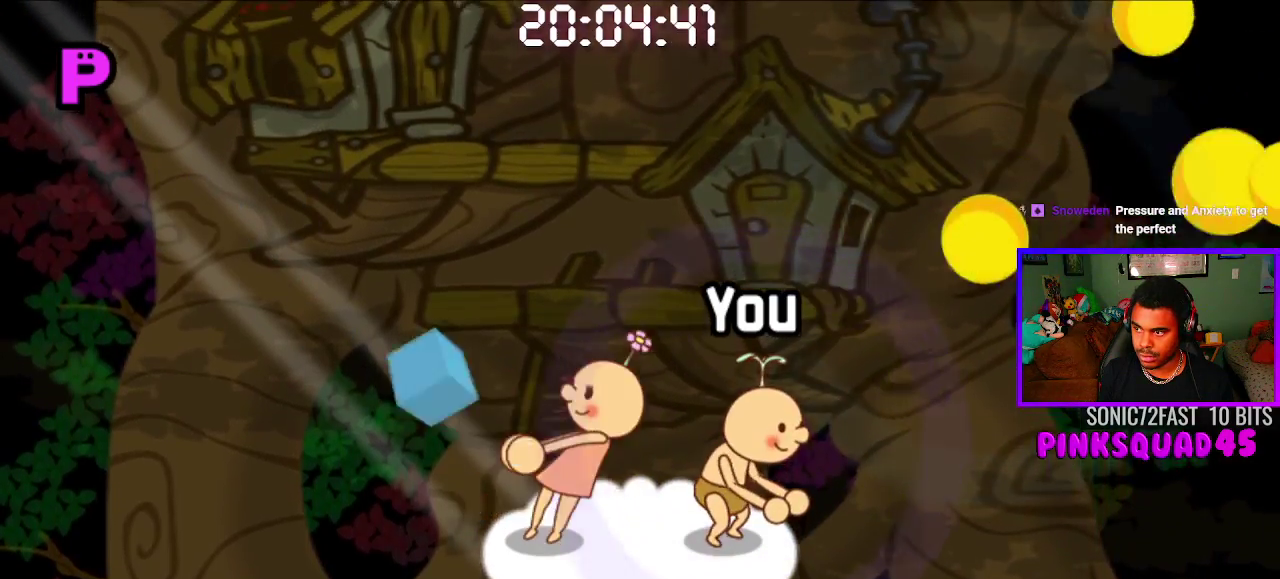
{"buttons": ["CROSS"], "left_stick": "center", "right_stick": "center", "events": [[167, "CROSS", "down"], [283, "CROSS", "up"], [400, "CROSS", "down"]]}
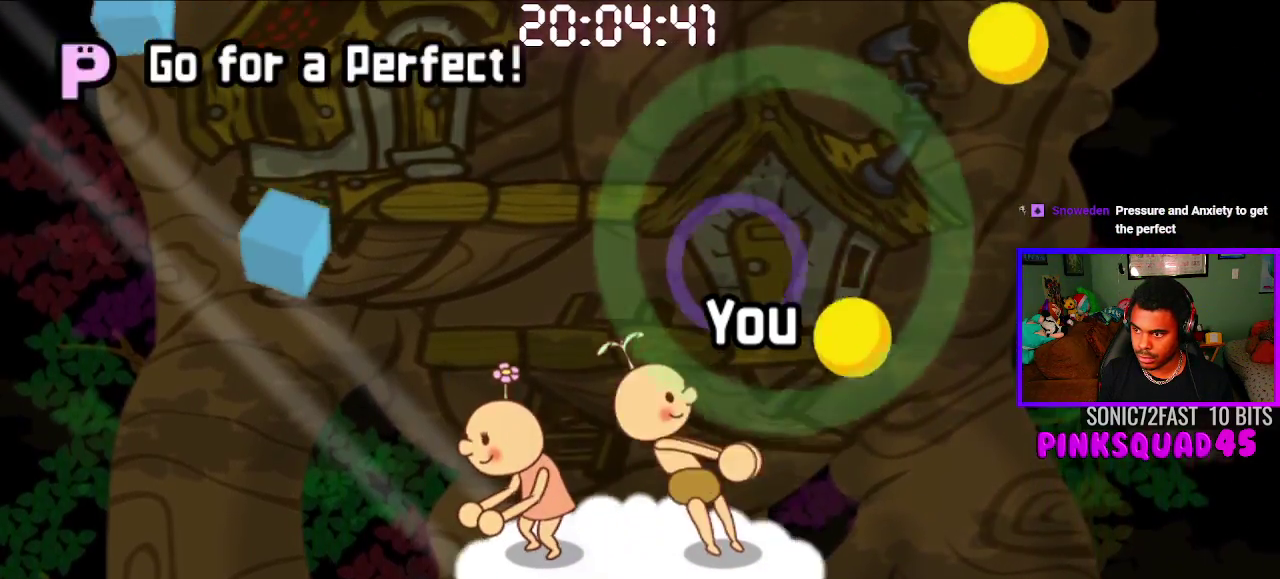
{"buttons": [], "left_stick": "center", "right_stick": "center", "events": [[17, "CROSS", "up"]]}
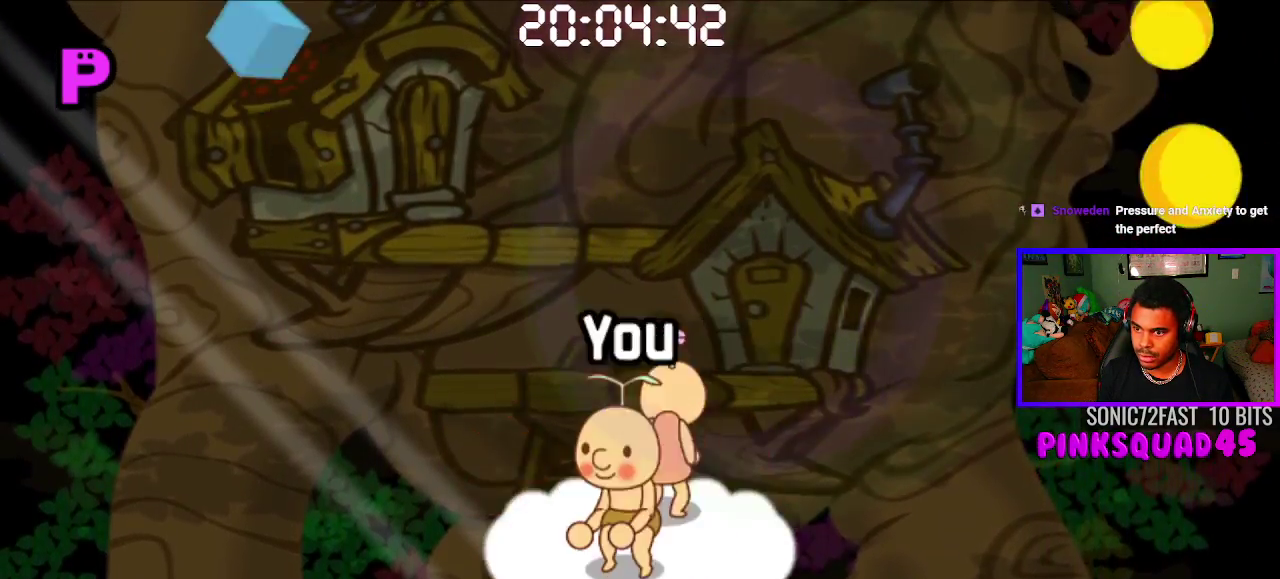
{"buttons": [], "left_stick": "center", "right_stick": "center", "events": []}
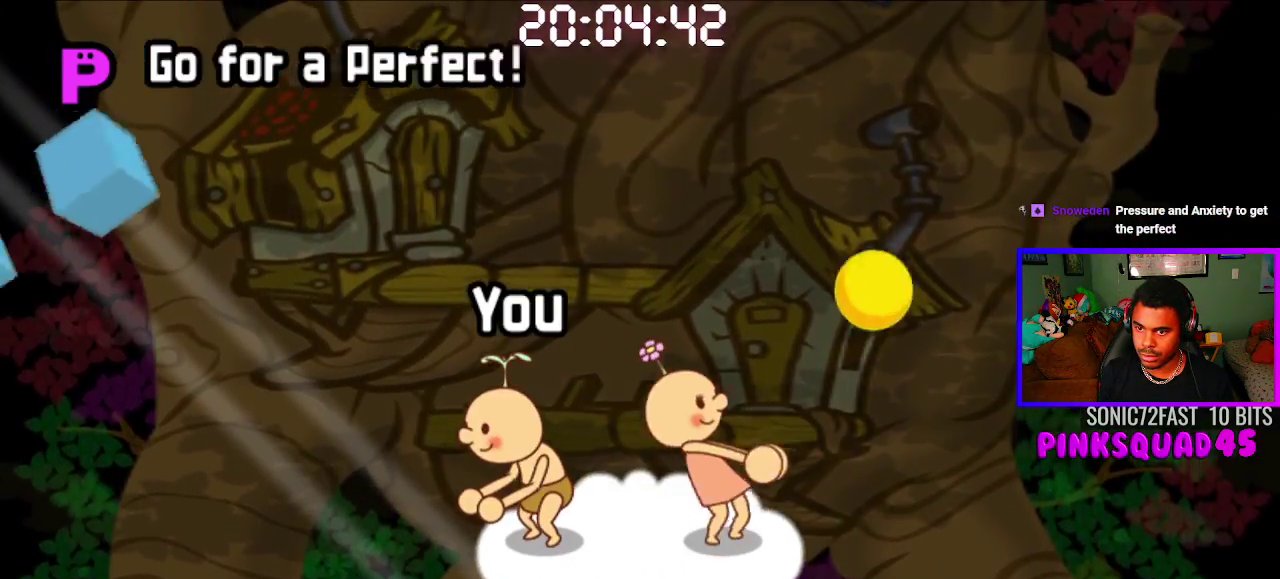
{"buttons": [], "left_stick": "center", "right_stick": "center", "events": [[333, "CROSS", "down"], [467, "CROSS", "up"]]}
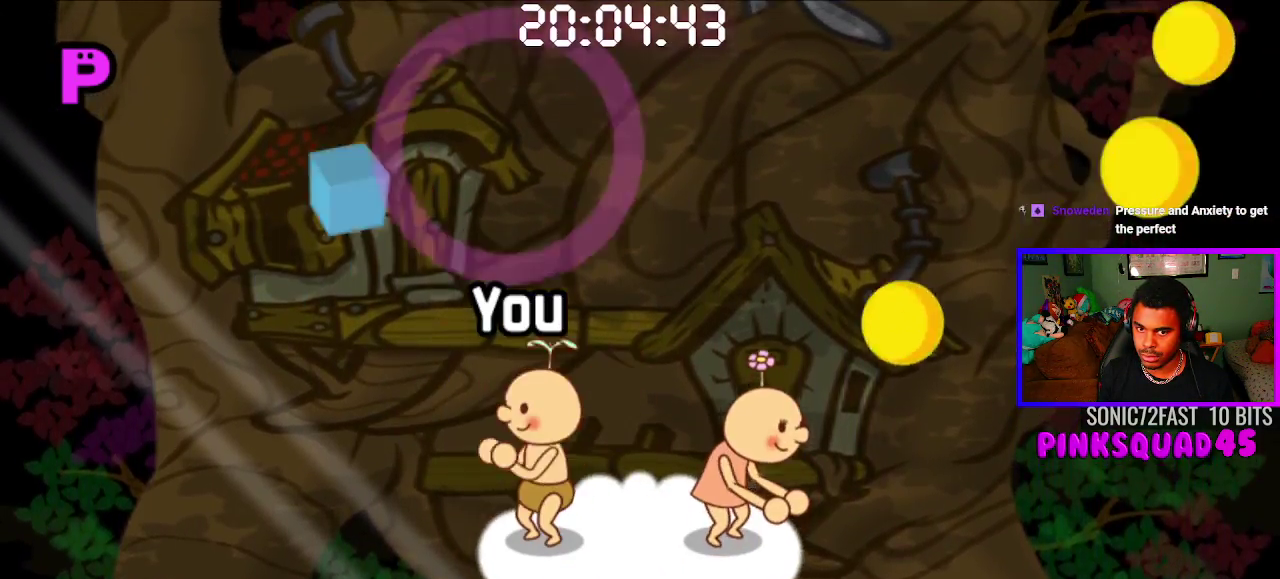
{"buttons": [], "left_stick": "center", "right_stick": "center", "events": []}
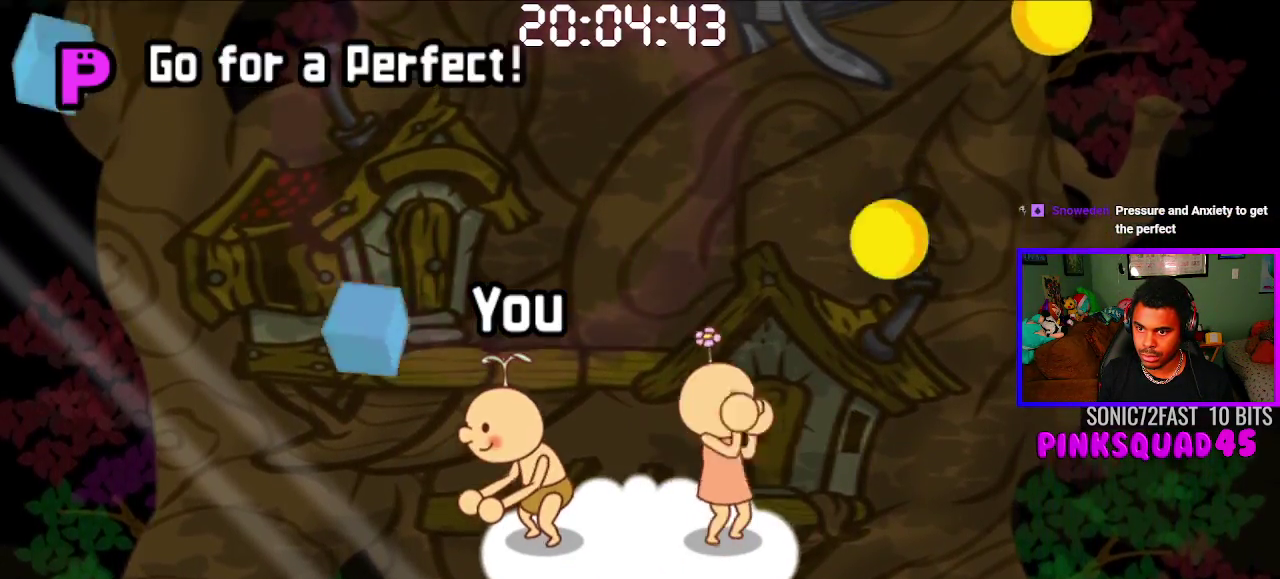
{"buttons": [], "left_stick": "center", "right_stick": "center", "events": [[67, "CROSS", "down"], [183, "CROSS", "up"]]}